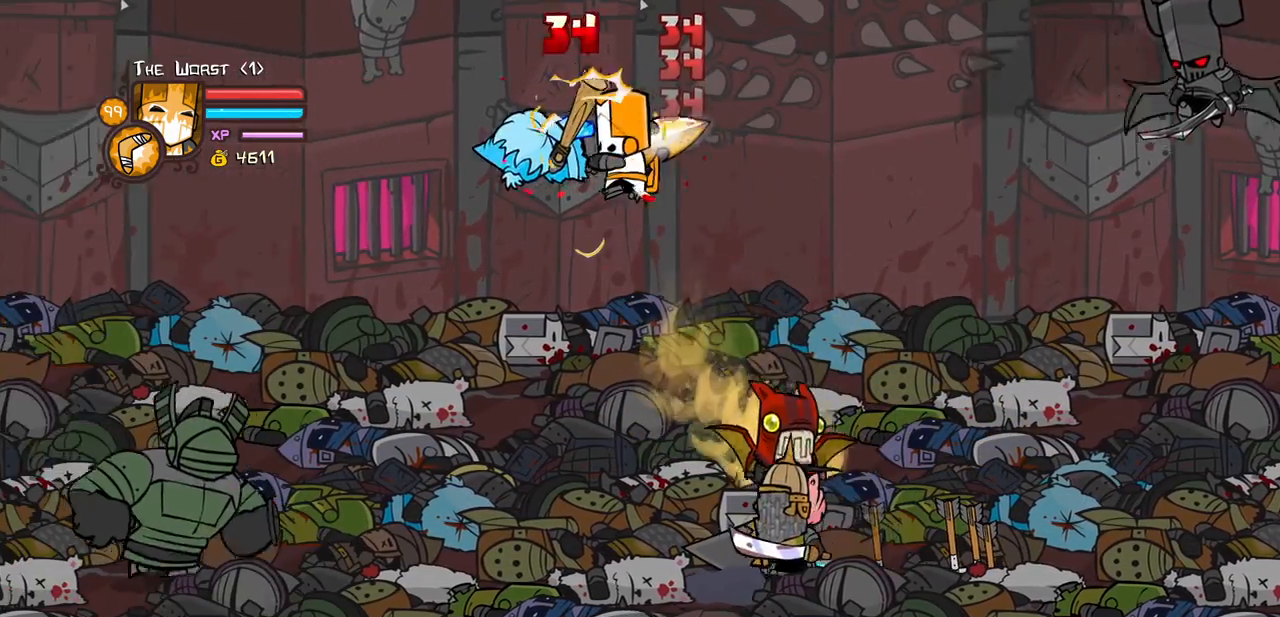
Gameplay with keyboard; each line is a JSON object with the keys held at the frame after it. "events" lists presses ("down") and releases ("up") of "block", "down", "heavy", "item", "iteml", "itemr", "jump", "left", "light", "magic", "right" and "up" between this image and that frame as [ms after this image, input, new state], when the widget could be followed in between. No other keys are recorded. Mouse input is not recorded. Key names are as the overlay labels them; some are game actions (e.g. jump) rather than physical keys.
{"keys": ["left", "light"], "events": [[167, "light", "up"], [217, "light", "down"], [400, "light", "up"], [450, "light", "down"]]}
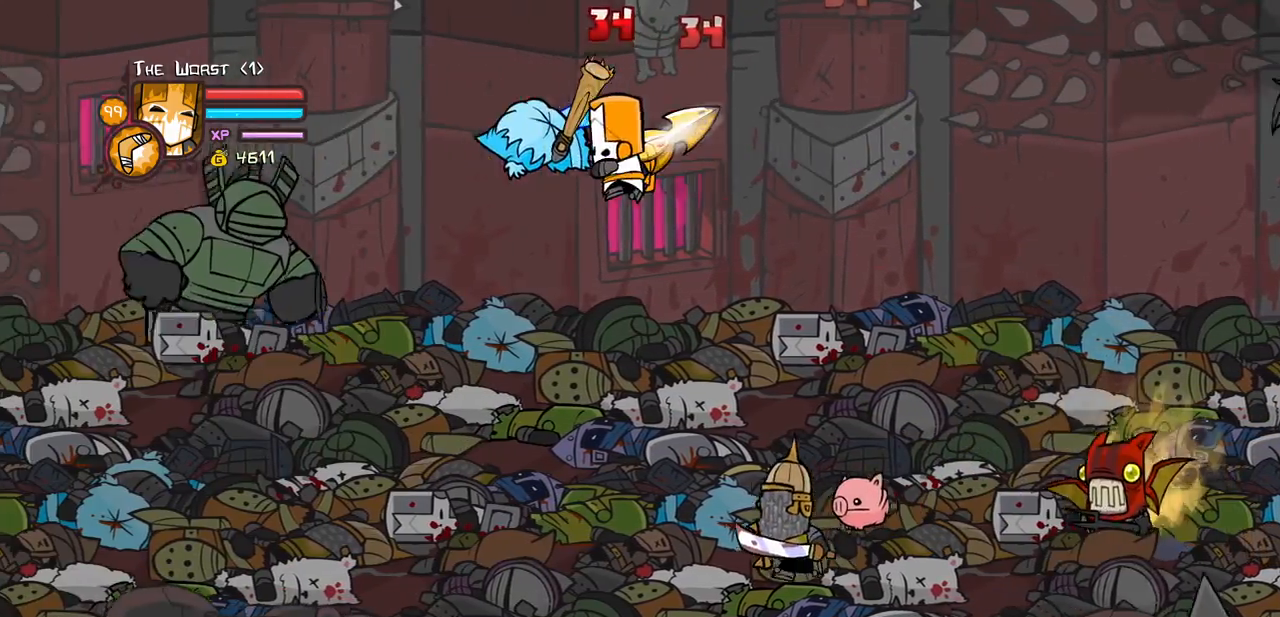
{"keys": ["left", "light"], "events": [[133, "light", "up"], [183, "light", "down"], [317, "light", "up"], [367, "left", "up"], [417, "light", "down"], [500, "left", "down"]]}
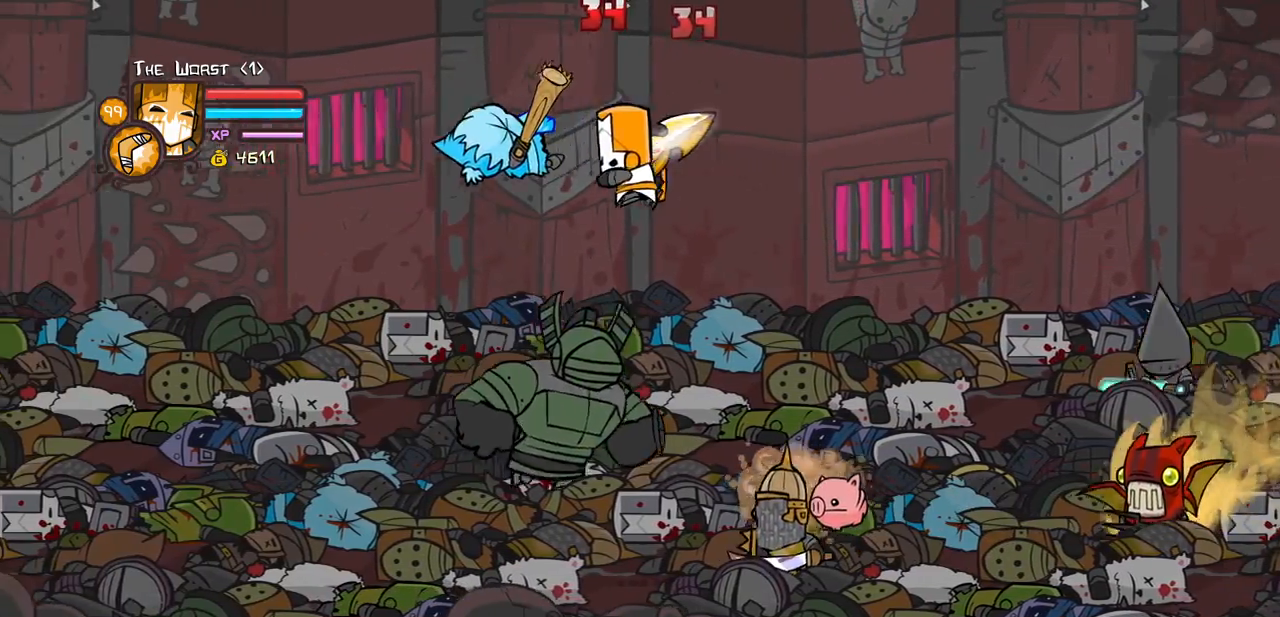
{"keys": ["left", "light"], "events": [[50, "light", "up"], [150, "light", "down"], [283, "light", "up"], [383, "light", "down"]]}
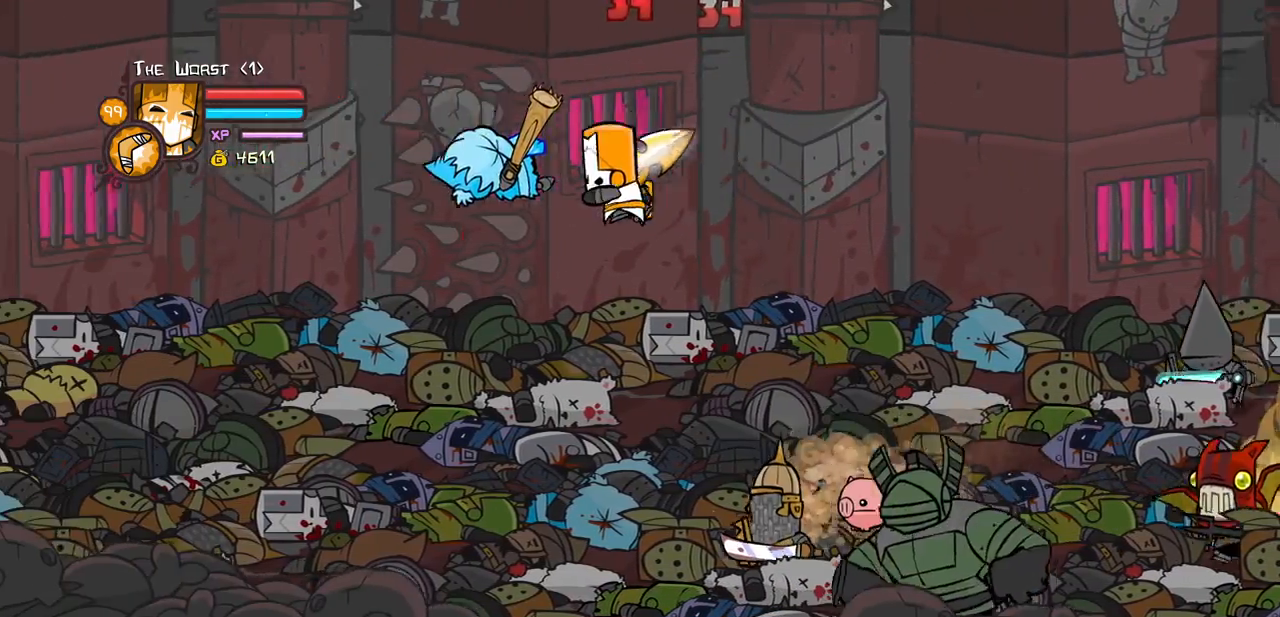
{"keys": ["left", "light"], "events": [[17, "light", "up"], [167, "light", "down"], [300, "light", "up"], [350, "light", "down"]]}
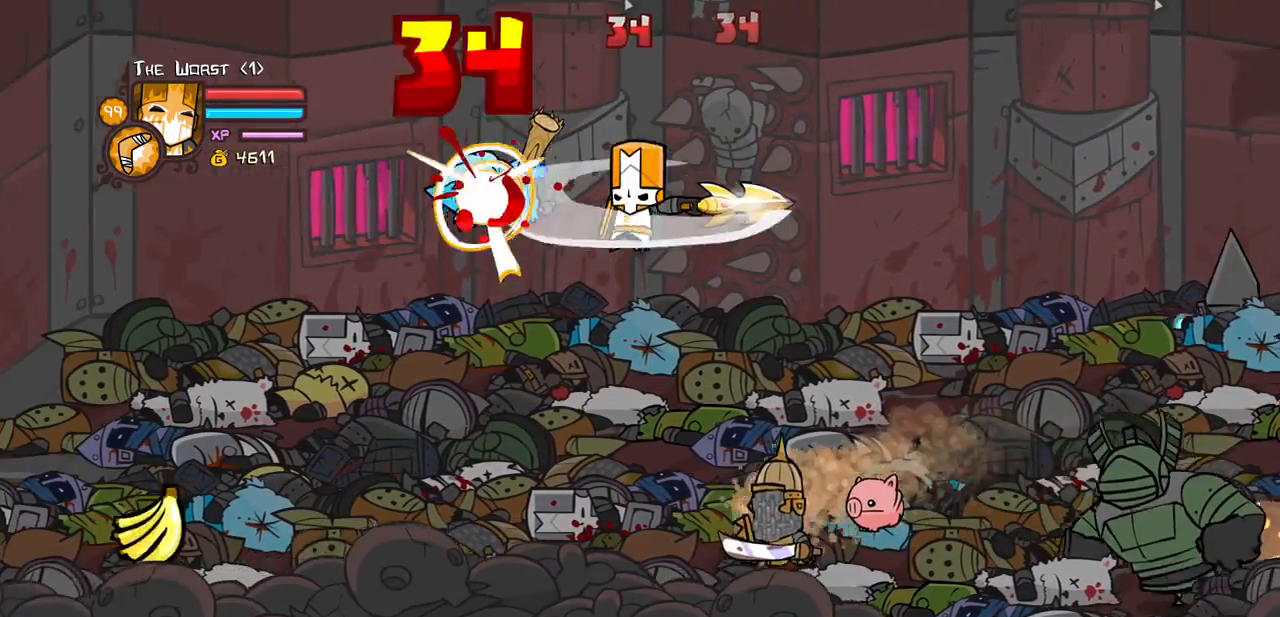
{"keys": ["left", "light"], "events": [[33, "light", "up"], [133, "light", "down"], [267, "light", "up"], [367, "light", "down"]]}
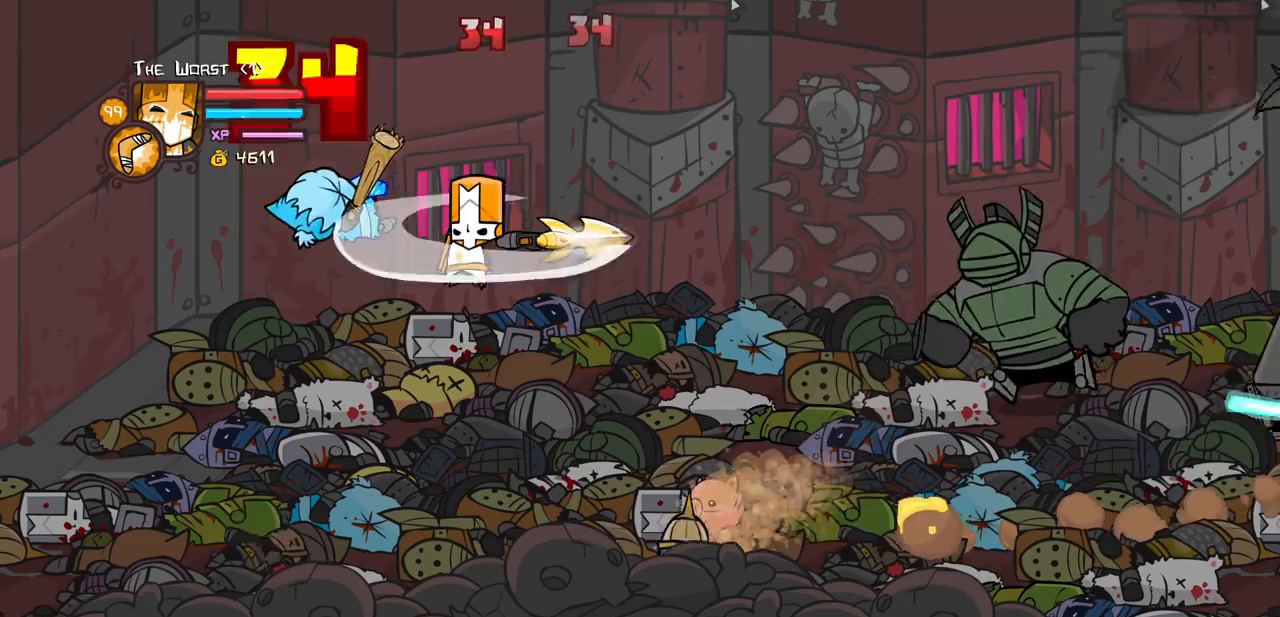
{"keys": ["heavy", "left"], "events": [[50, "light", "up"], [200, "heavy", "down"]]}
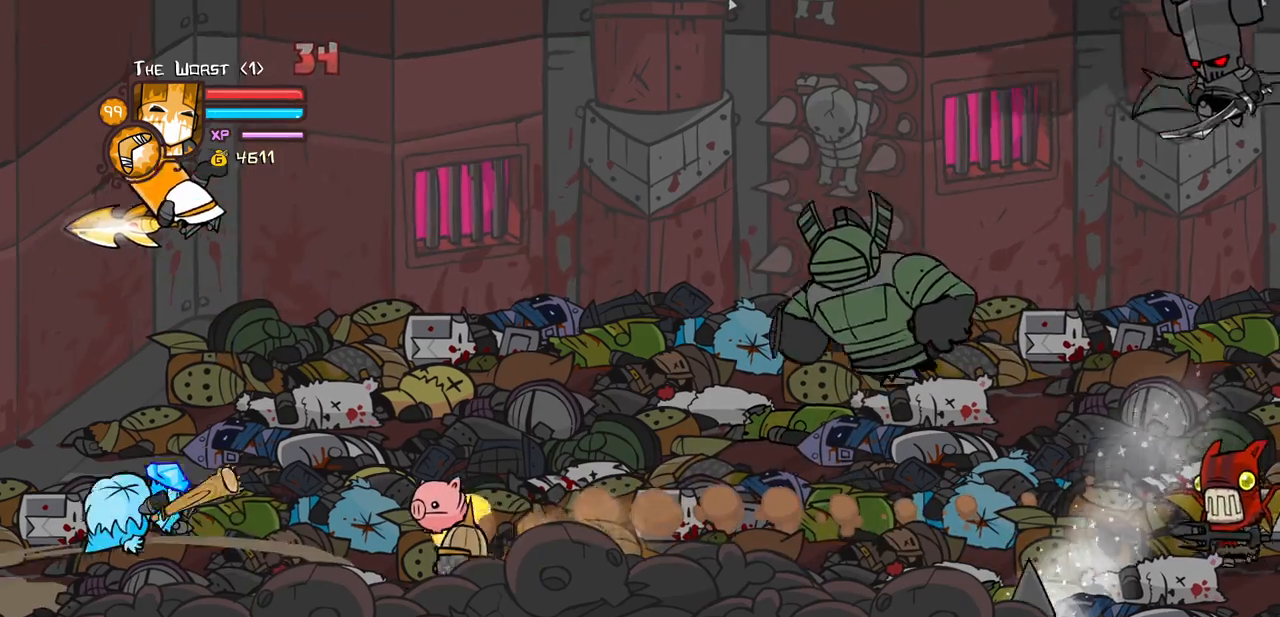
{"keys": ["heavy"], "events": [[17, "heavy", "up"], [167, "right", "down"], [217, "light", "down"], [250, "left", "up"], [300, "heavy", "down"], [400, "light", "up"], [400, "right", "up"]]}
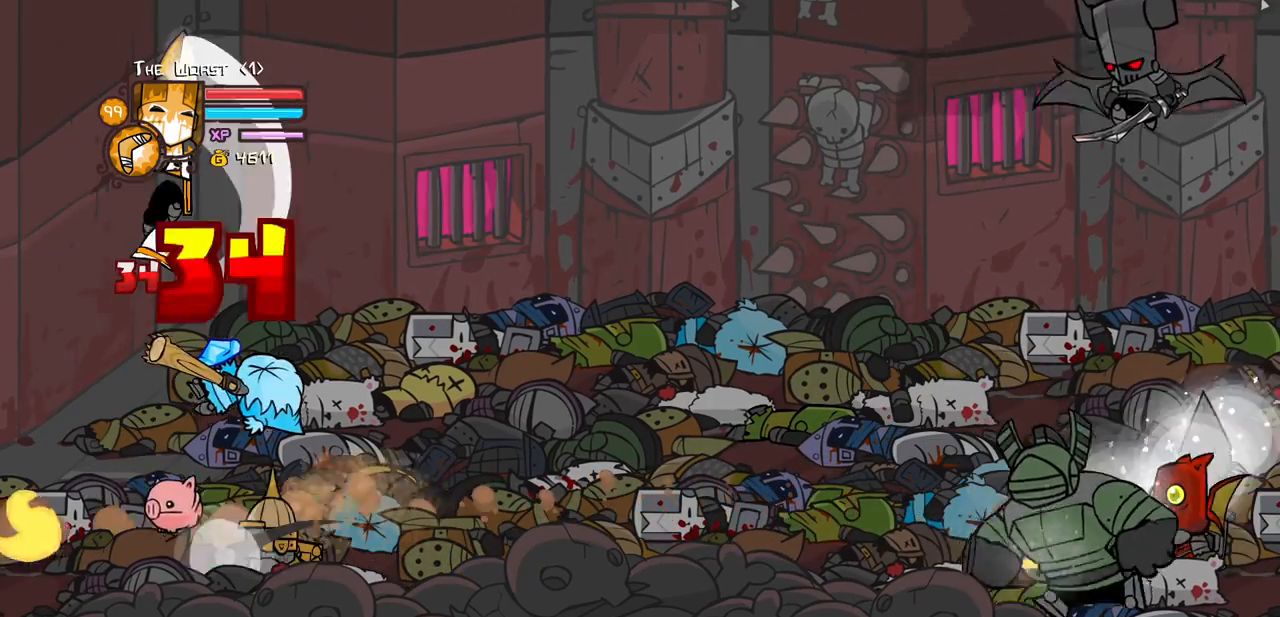
{"keys": ["heavy"], "events": [[33, "heavy", "up"], [83, "heavy", "down"], [267, "heavy", "up"], [367, "heavy", "down"]]}
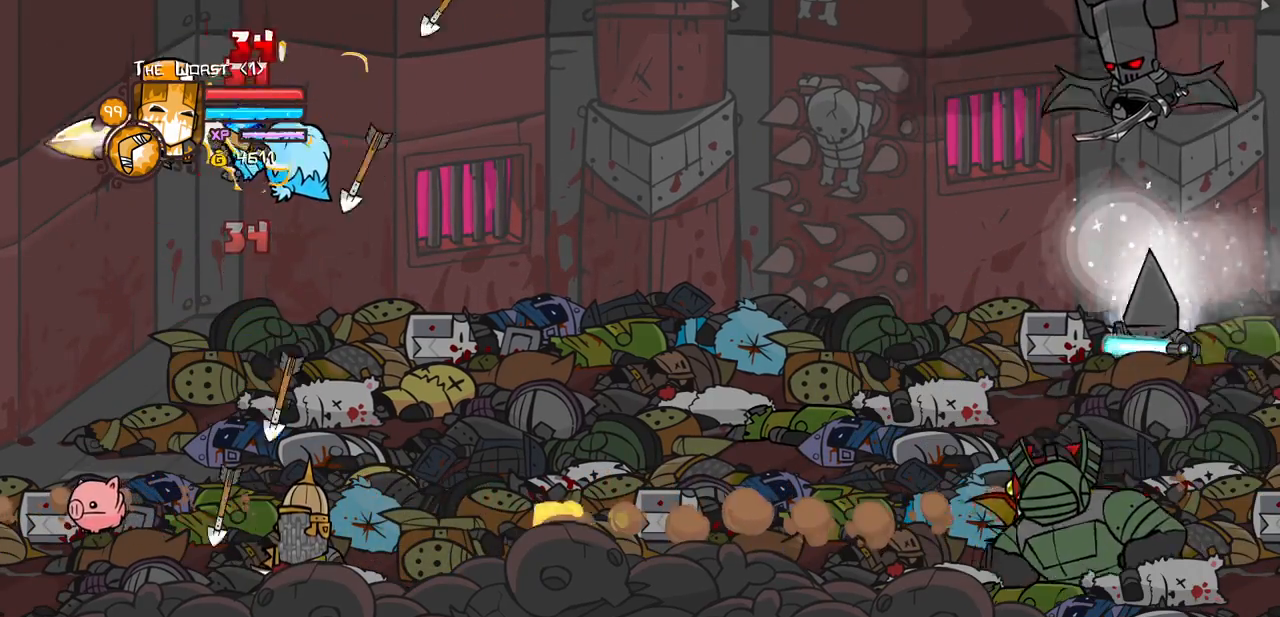
{"keys": ["right"], "events": [[50, "heavy", "up"], [50, "light", "down"], [50, "right", "down"], [200, "light", "up"], [283, "light", "down"], [467, "light", "up"]]}
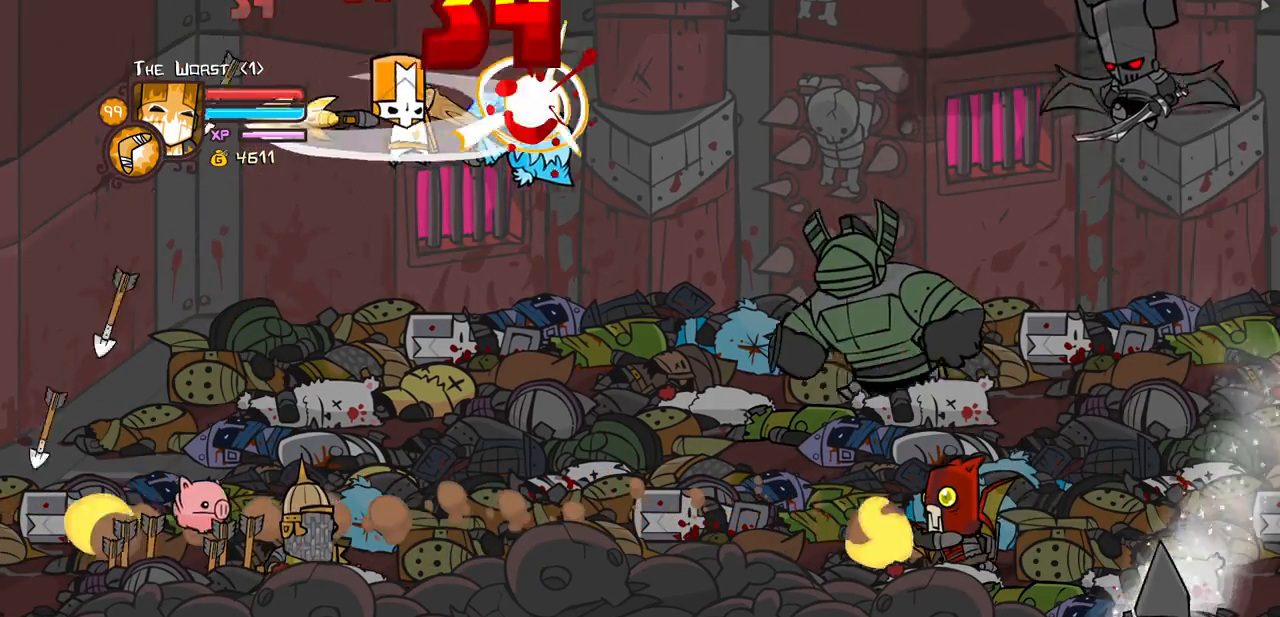
{"keys": ["light", "right"], "events": [[17, "light", "down"], [217, "light", "up"], [250, "light", "down"], [450, "light", "up"], [483, "light", "down"]]}
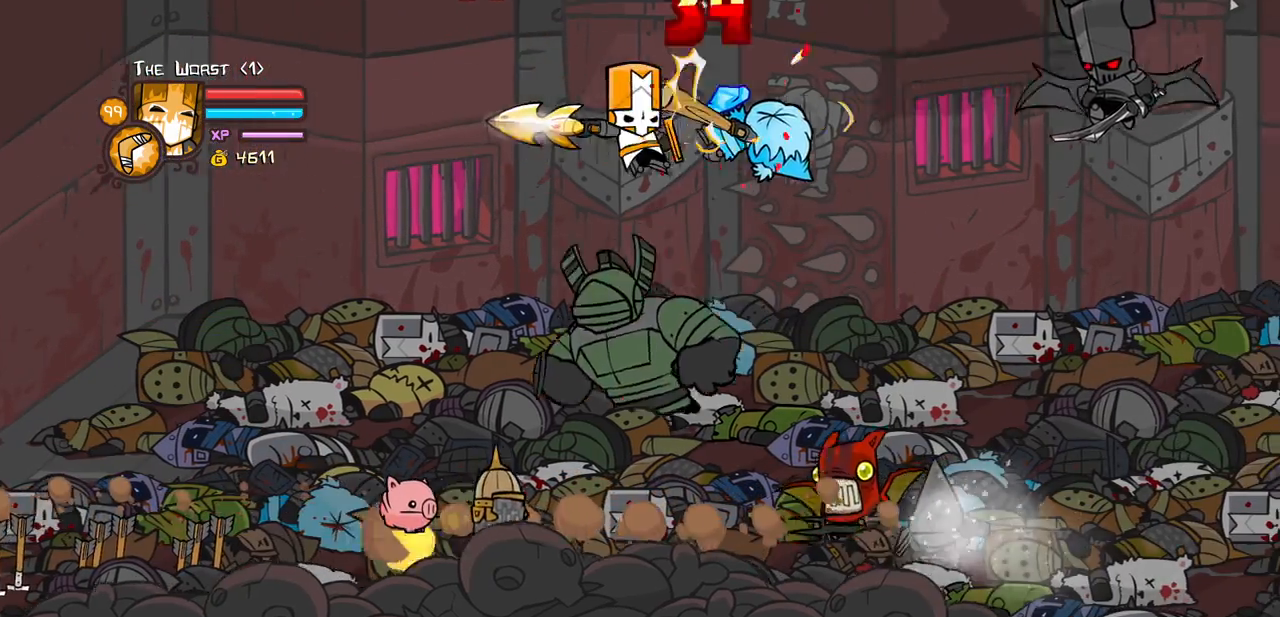
{"keys": ["light", "right"], "events": [[133, "light", "up"], [217, "light", "down"], [367, "light", "up"], [467, "light", "down"]]}
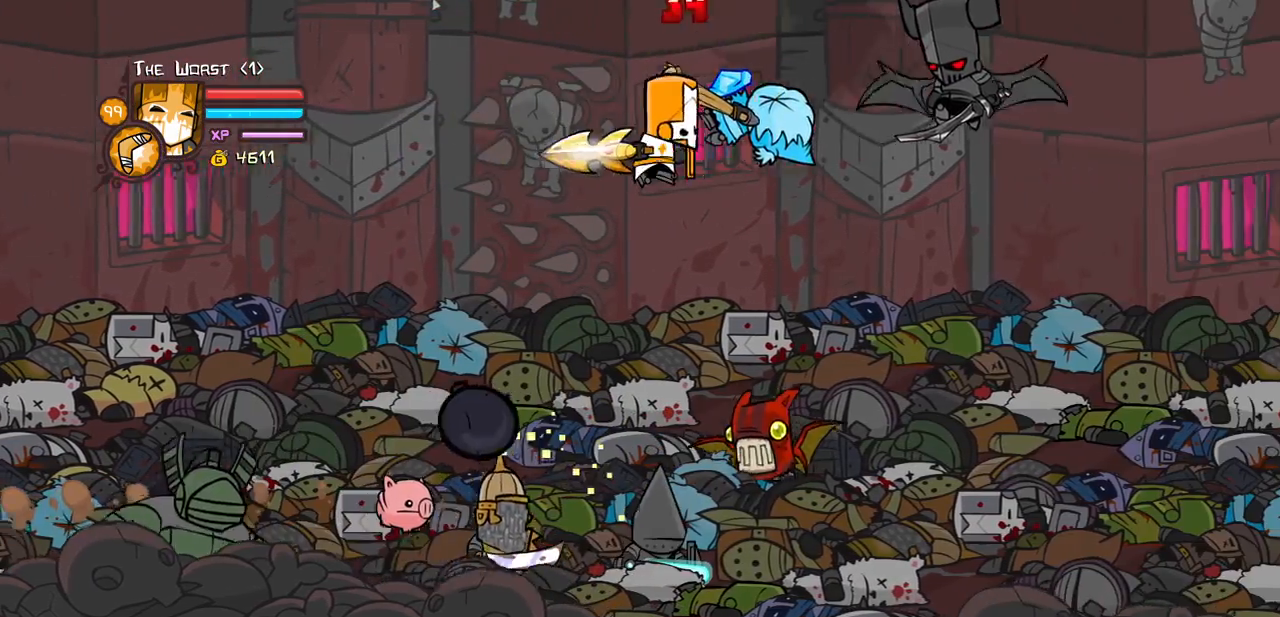
{"keys": ["light", "right"], "events": [[100, "light", "up"], [200, "light", "down"], [333, "light", "up"], [433, "light", "down"]]}
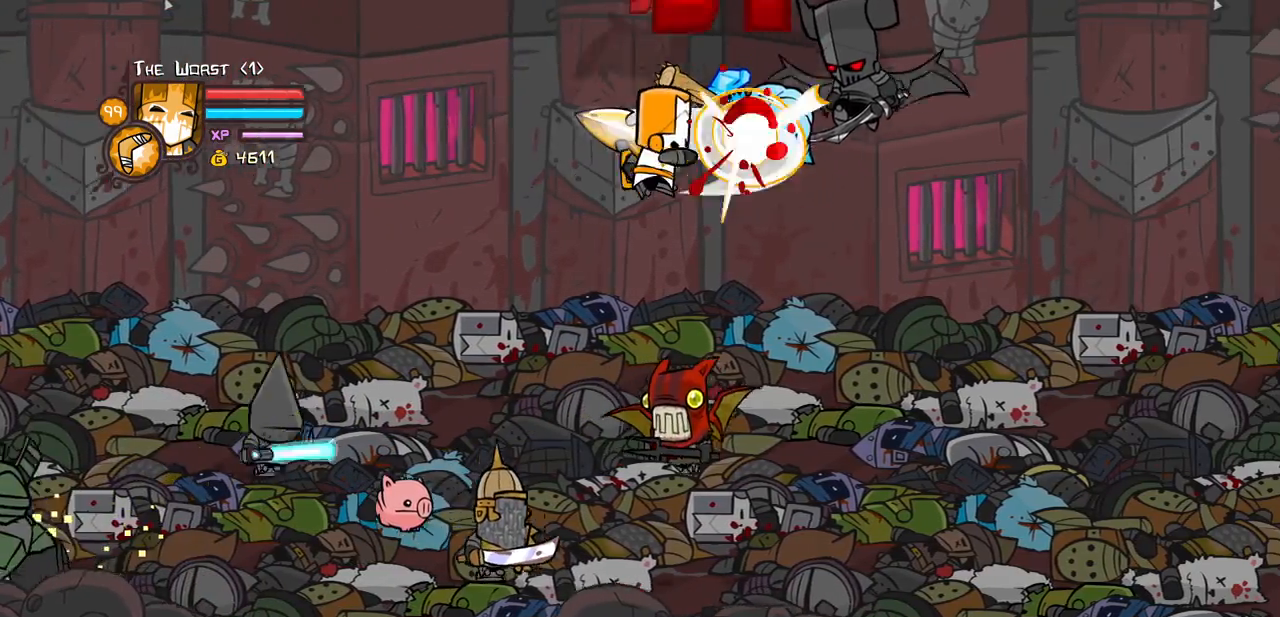
{"keys": ["right"], "events": [[67, "light", "up"], [117, "light", "down"], [300, "light", "up"], [350, "light", "down"], [500, "light", "up"]]}
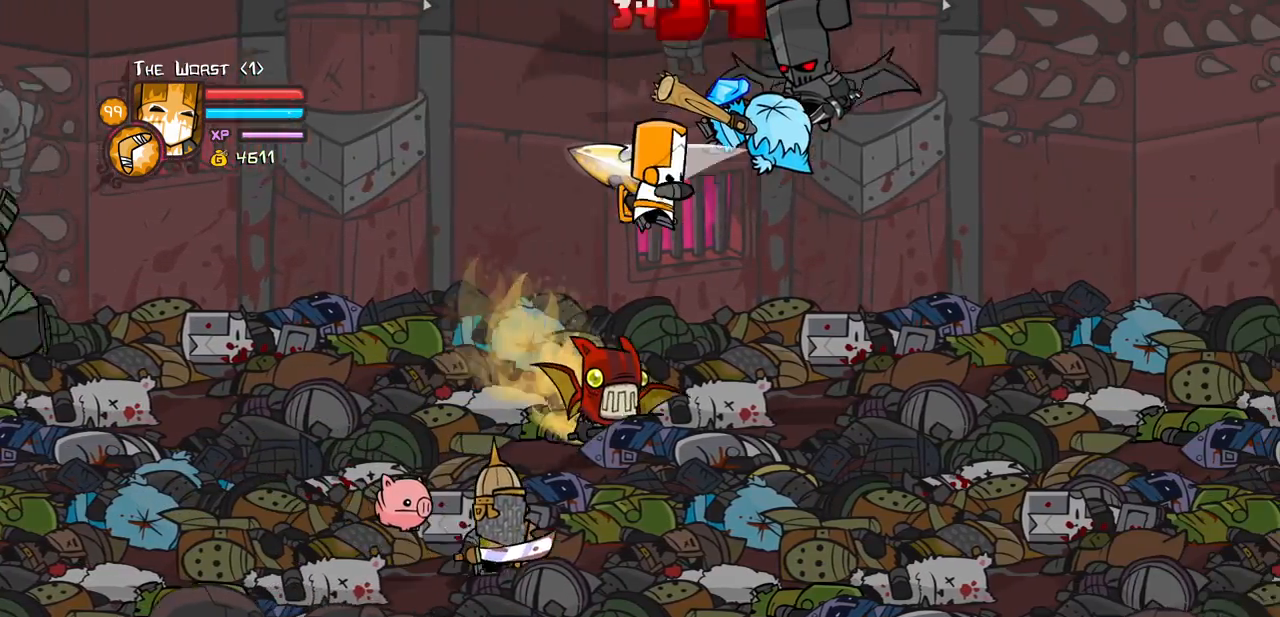
{"keys": ["right"], "events": [[83, "light", "down"], [267, "light", "up"]]}
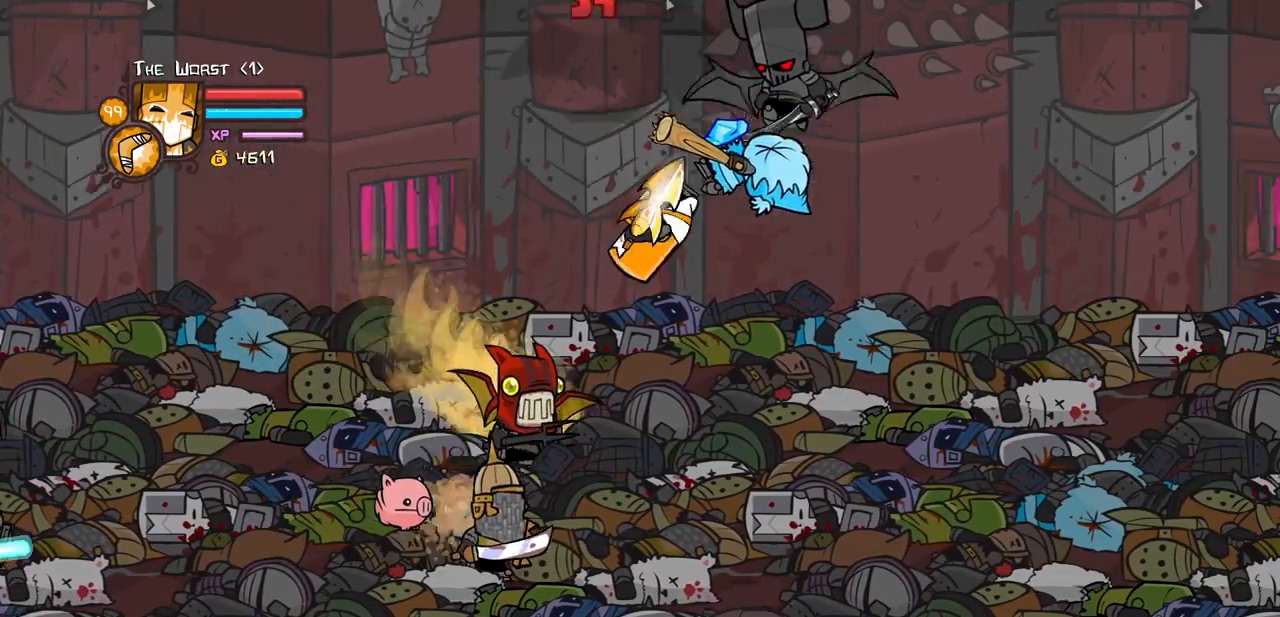
{"keys": ["light", "right"], "events": [[50, "heavy", "down"], [333, "heavy", "up"], [467, "light", "down"]]}
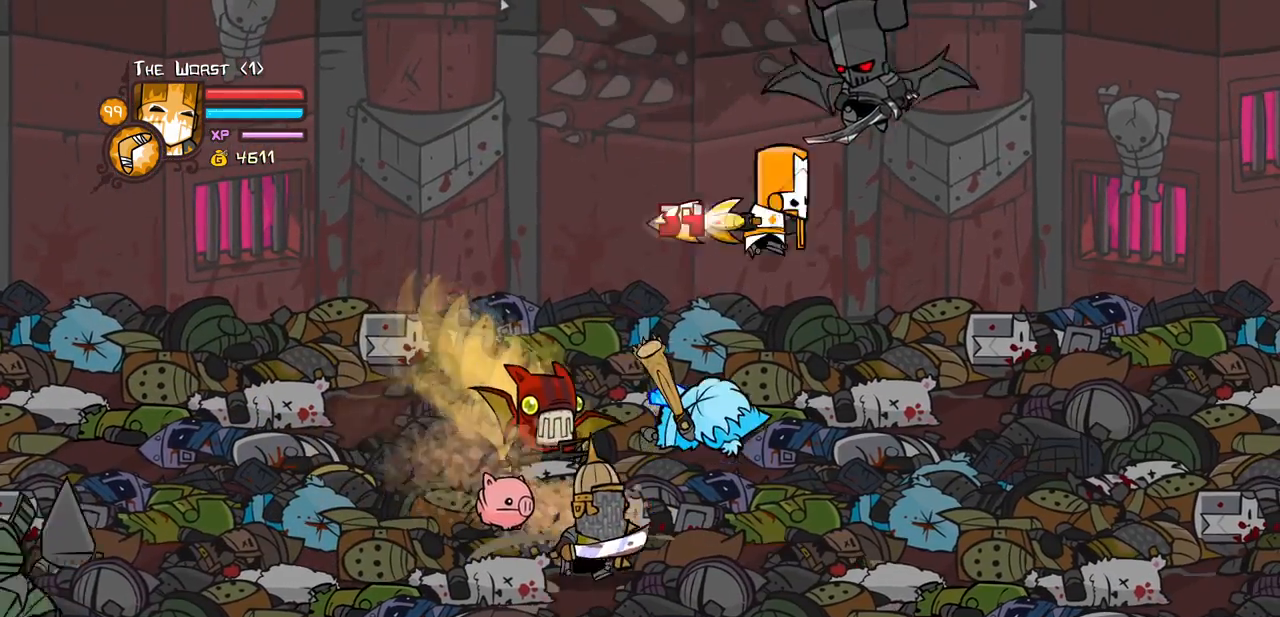
{"keys": ["heavy"], "events": [[17, "left", "down"], [67, "right", "up"], [117, "heavy", "down"], [167, "left", "up"], [167, "light", "up"], [300, "heavy", "up"], [400, "heavy", "down"]]}
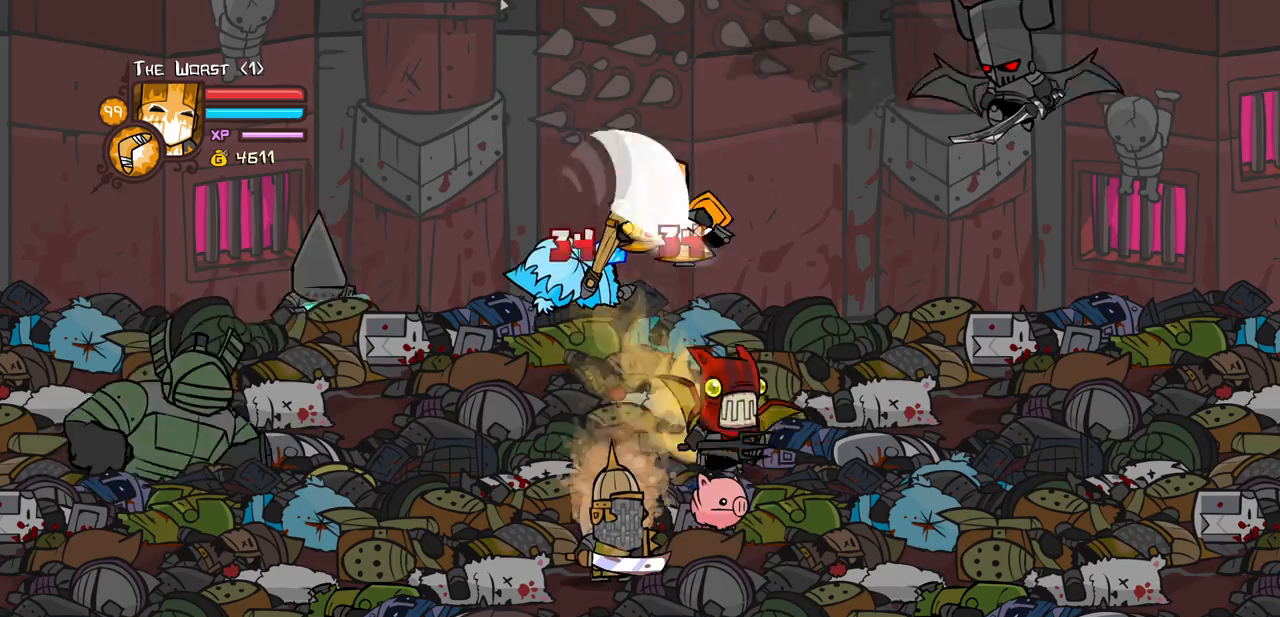
{"keys": ["left"], "events": [[83, "heavy", "up"], [133, "heavy", "down"], [317, "heavy", "up"], [317, "left", "down"], [317, "light", "down"], [467, "light", "up"]]}
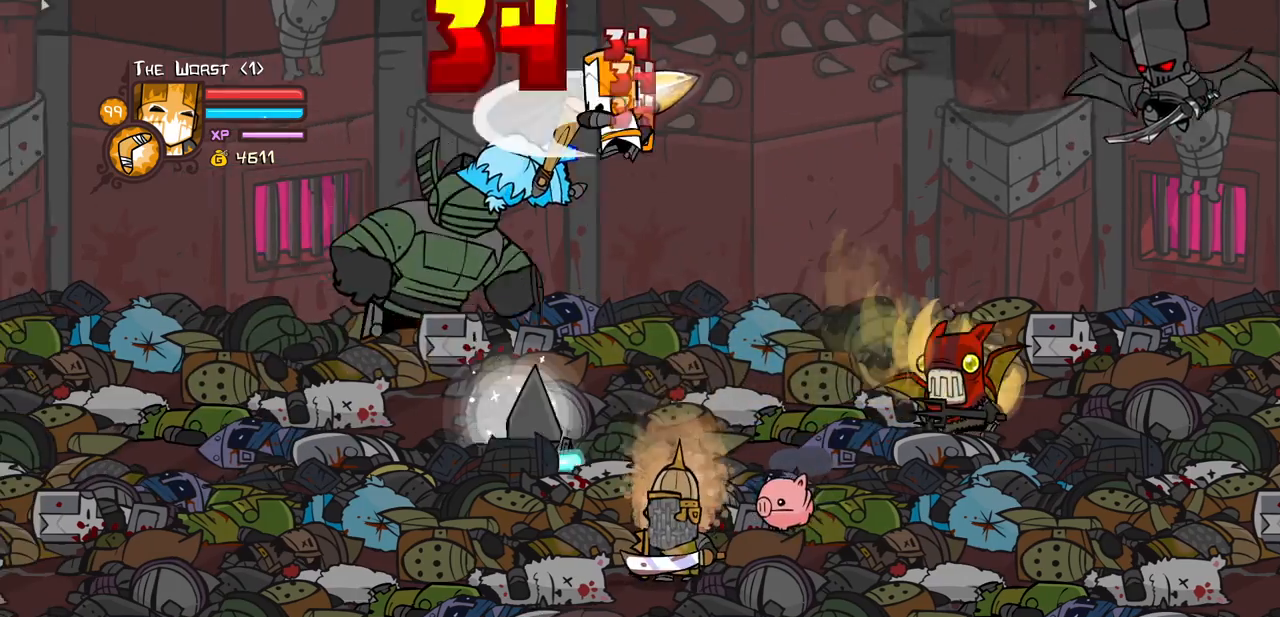
{"keys": ["left"], "events": [[50, "light", "down"], [233, "light", "up"], [283, "light", "down"], [467, "light", "up"]]}
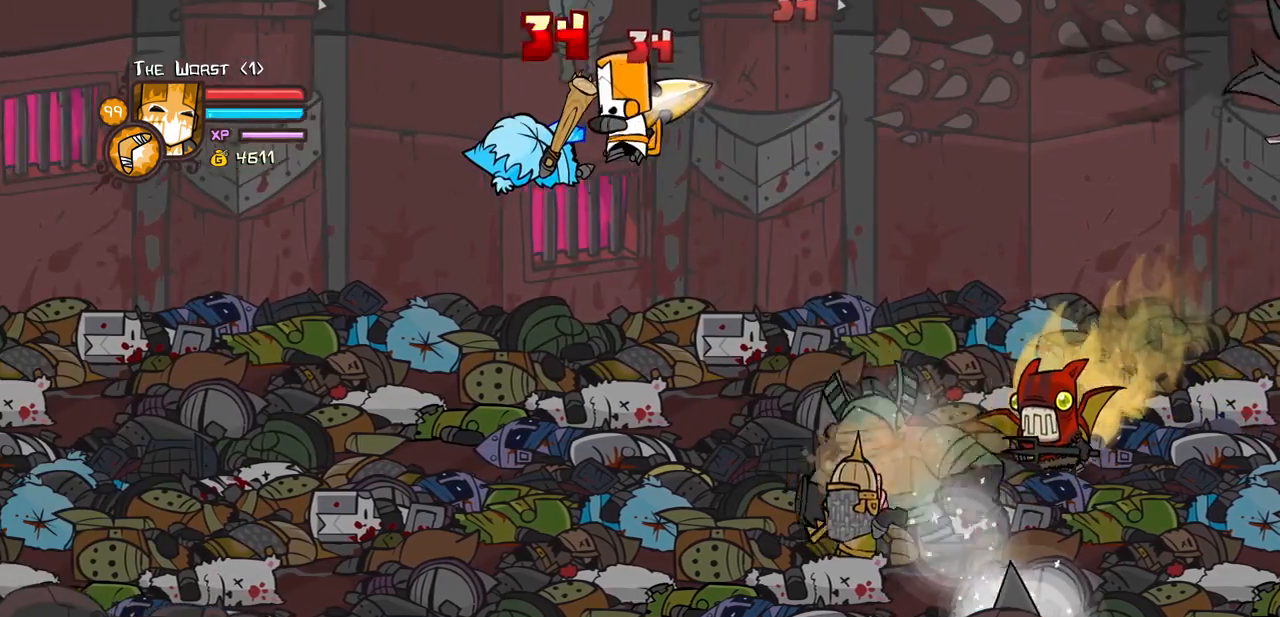
{"keys": ["left", "light"], "events": [[17, "light", "down"], [217, "light", "up"], [250, "light", "down"], [400, "light", "up"], [483, "light", "down"]]}
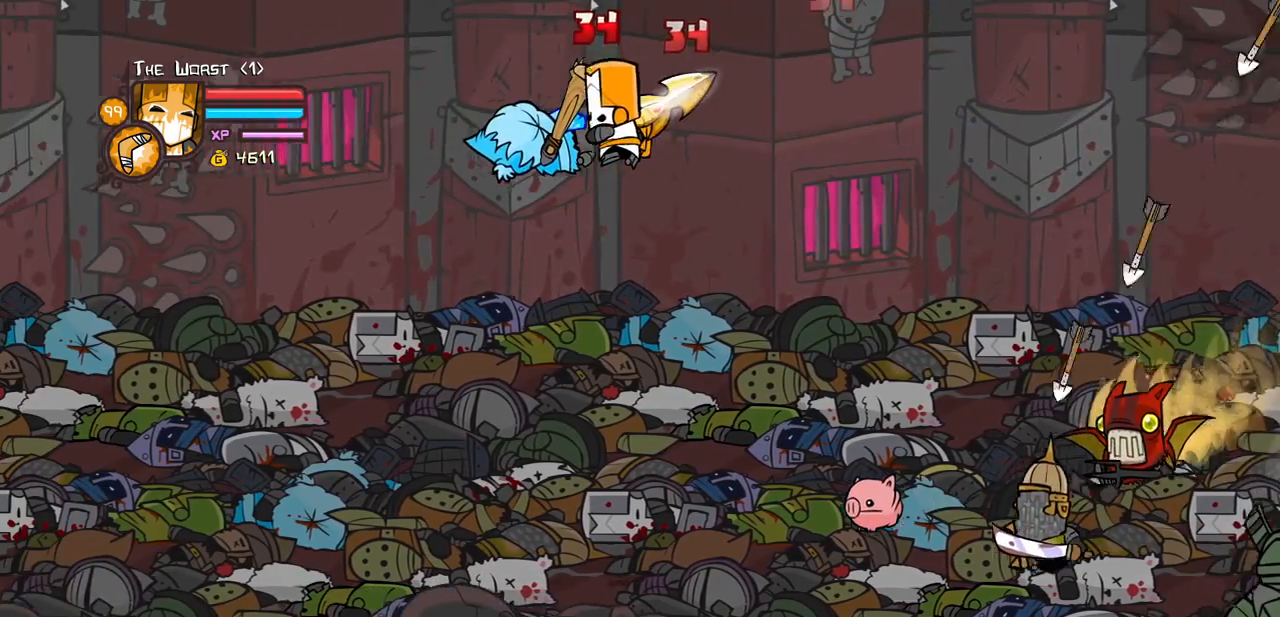
{"keys": ["left", "light"], "events": [[133, "light", "up"], [233, "light", "down"], [367, "light", "up"], [467, "light", "down"]]}
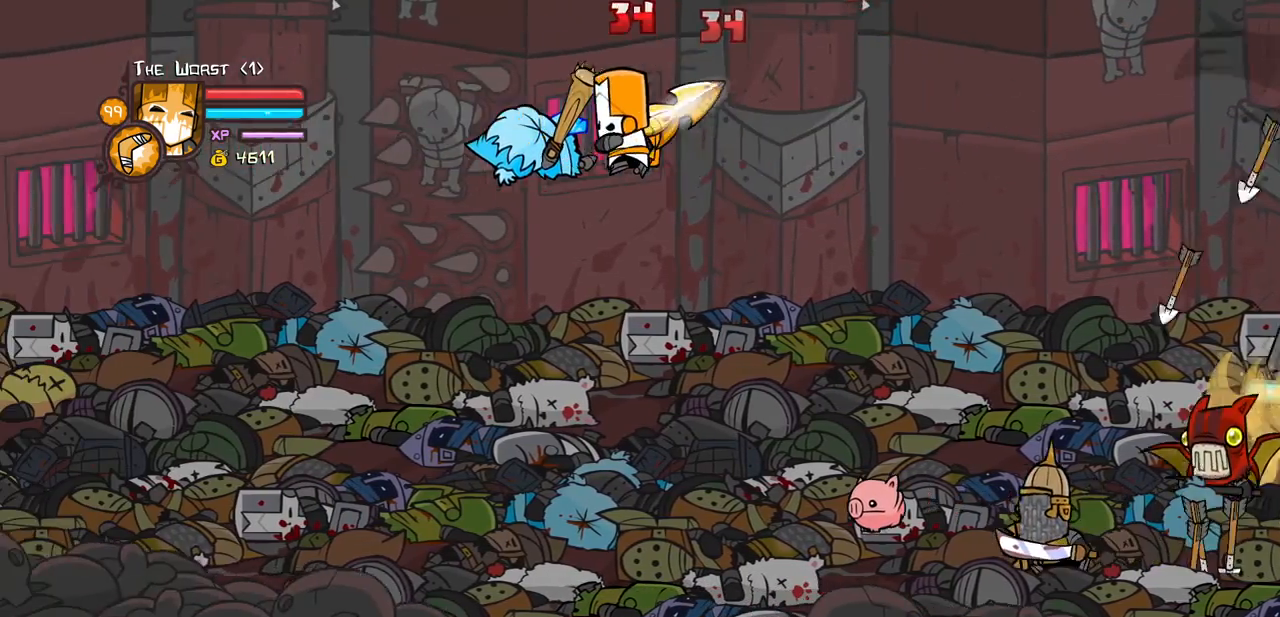
{"keys": ["left", "light"], "events": [[100, "light", "up"], [200, "light", "down"], [333, "light", "up"], [433, "light", "down"]]}
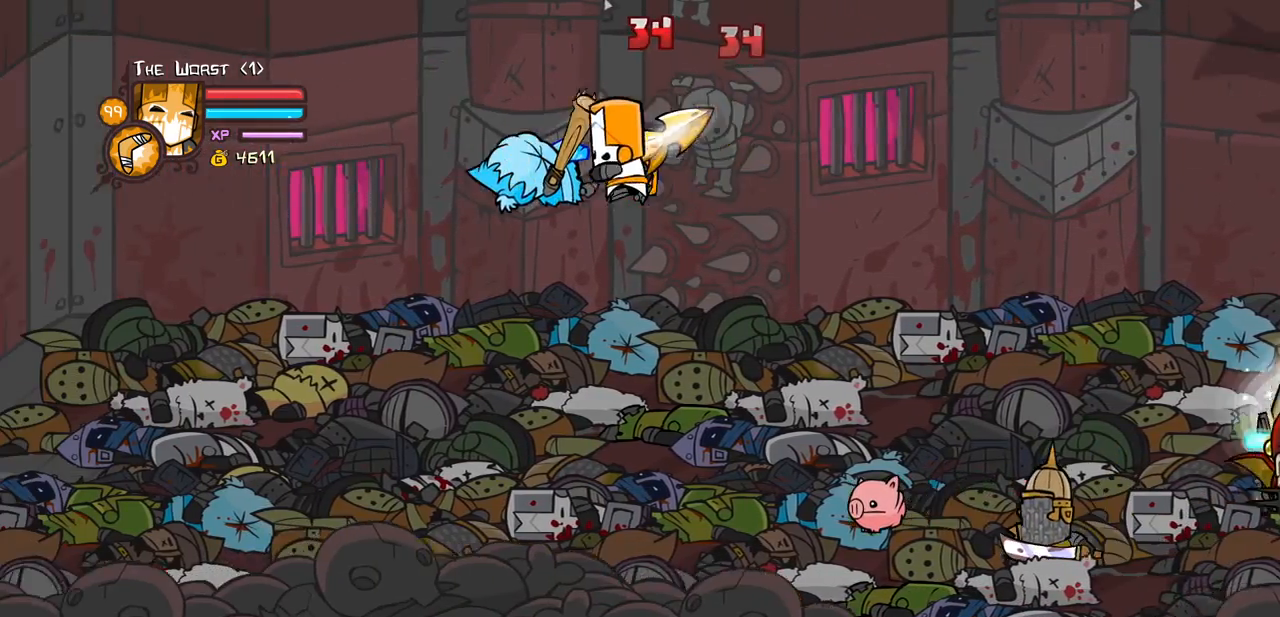
{"keys": ["left", "light"], "events": [[67, "light", "up"], [217, "light", "down"], [350, "light", "up"], [483, "light", "down"]]}
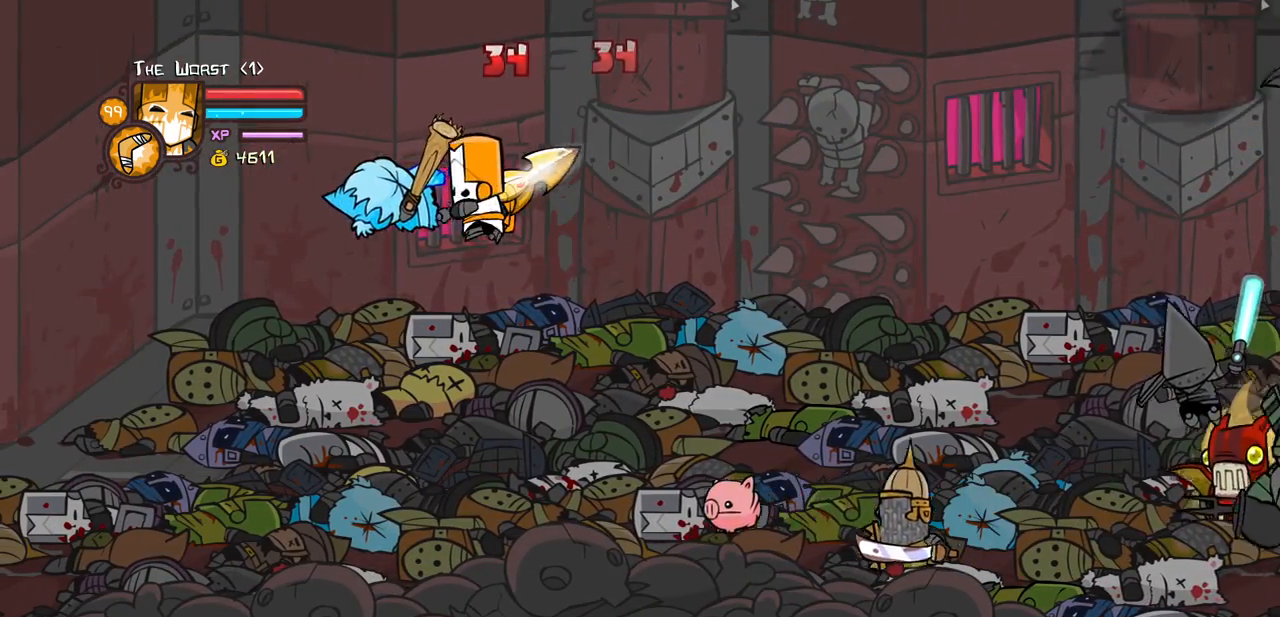
{"keys": ["heavy", "left"], "events": [[133, "light", "up"], [217, "heavy", "down"]]}
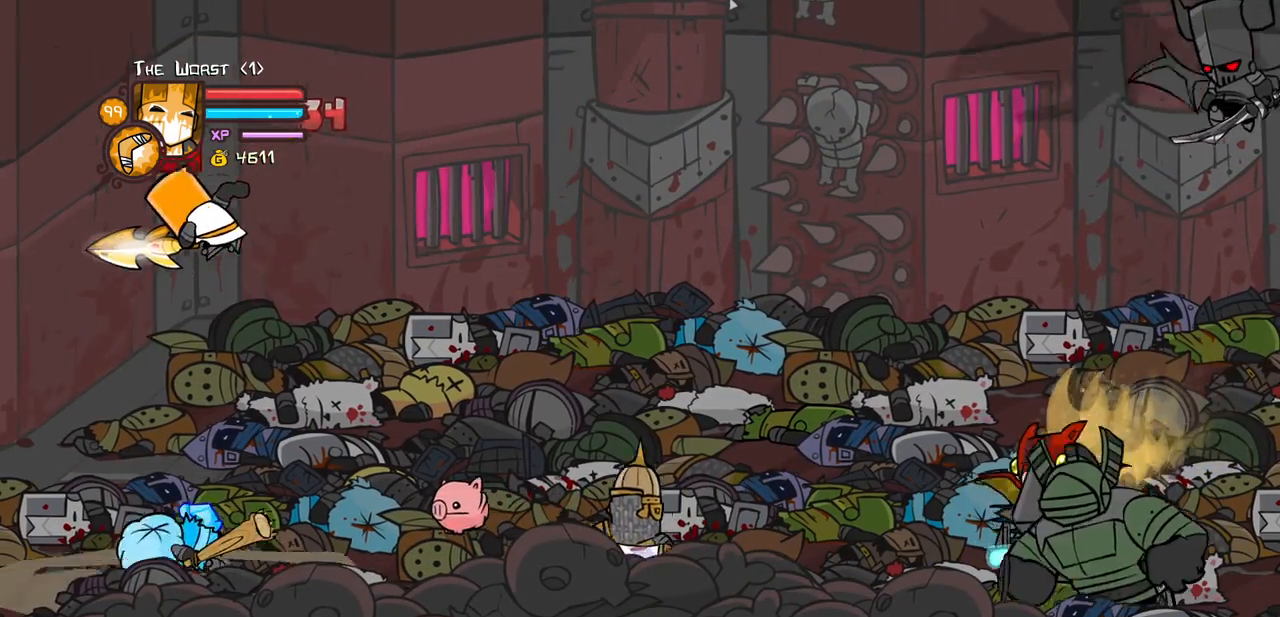
{"keys": ["heavy"], "events": [[50, "heavy", "up"], [150, "right", "down"], [233, "left", "up"], [233, "light", "down"], [283, "heavy", "down"], [383, "light", "up"], [433, "right", "up"]]}
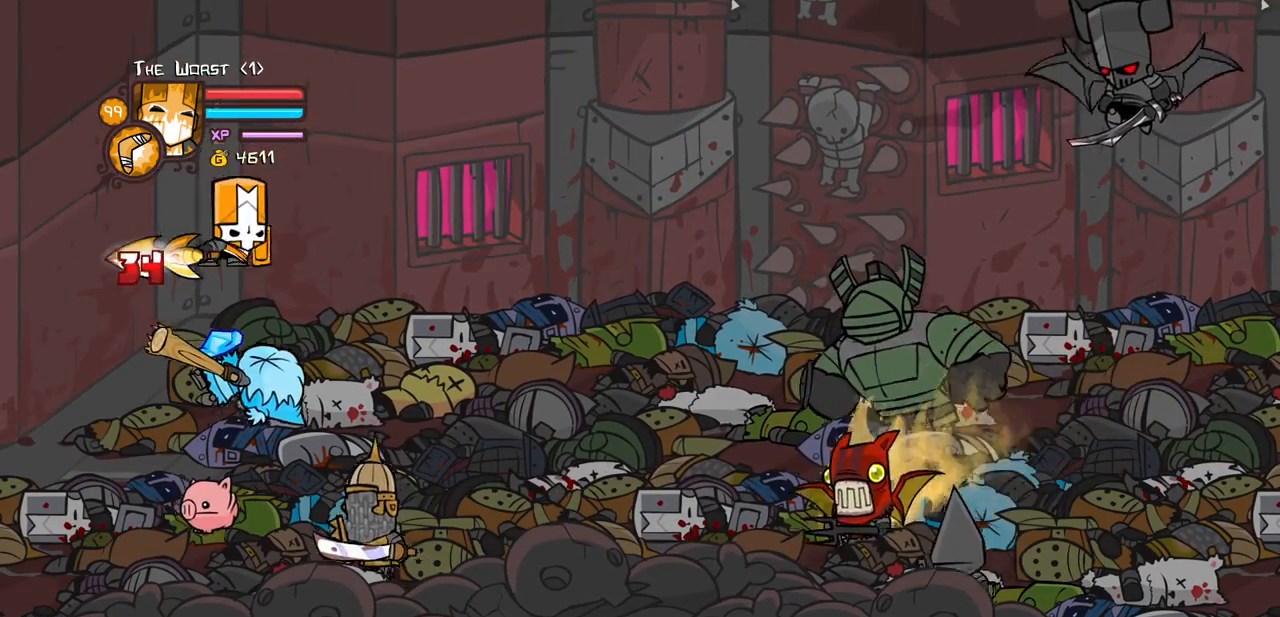
{"keys": ["heavy"], "events": [[17, "heavy", "up"], [67, "heavy", "down"], [300, "heavy", "up"], [350, "heavy", "down"]]}
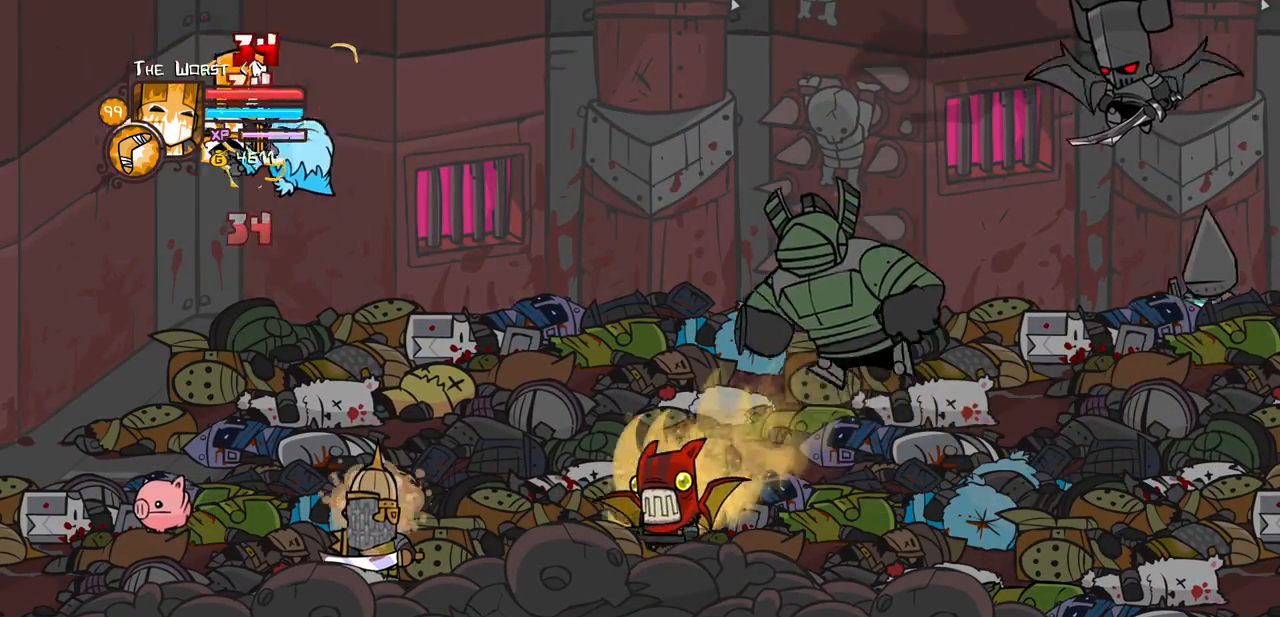
{"keys": ["right"], "events": [[33, "light", "down"], [83, "heavy", "up"], [133, "right", "down"], [233, "light", "up"], [267, "light", "down"], [467, "light", "up"]]}
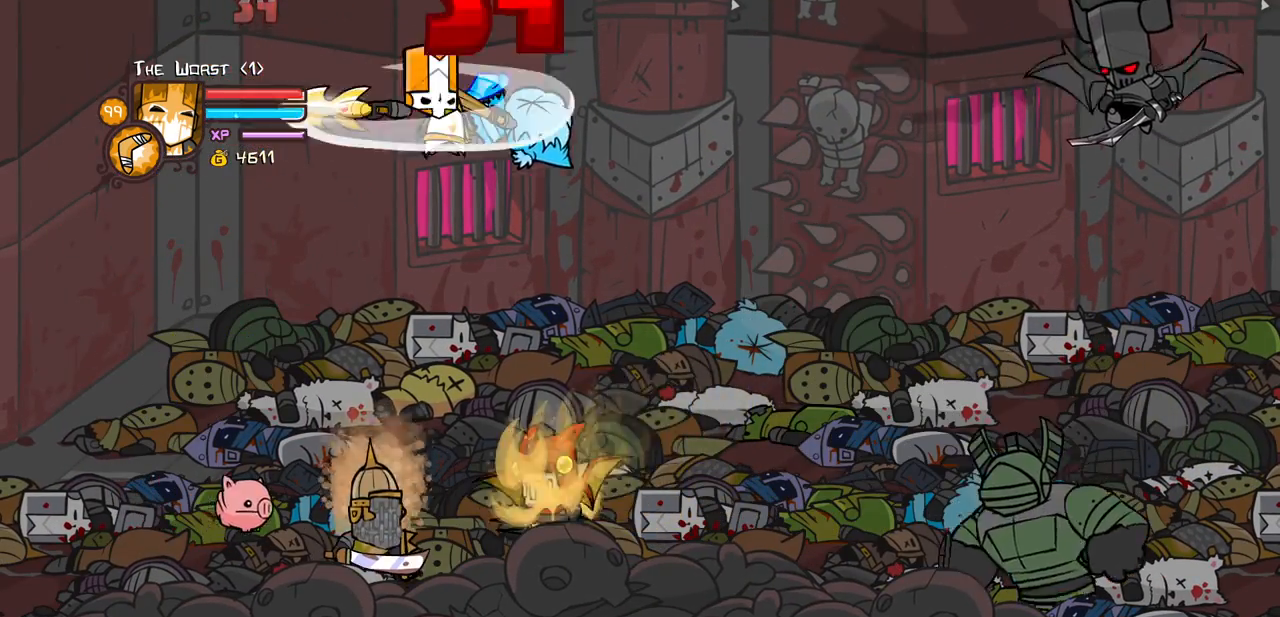
{"keys": ["right"], "events": [[50, "light", "down"], [200, "light", "up"], [283, "light", "down"], [467, "light", "up"]]}
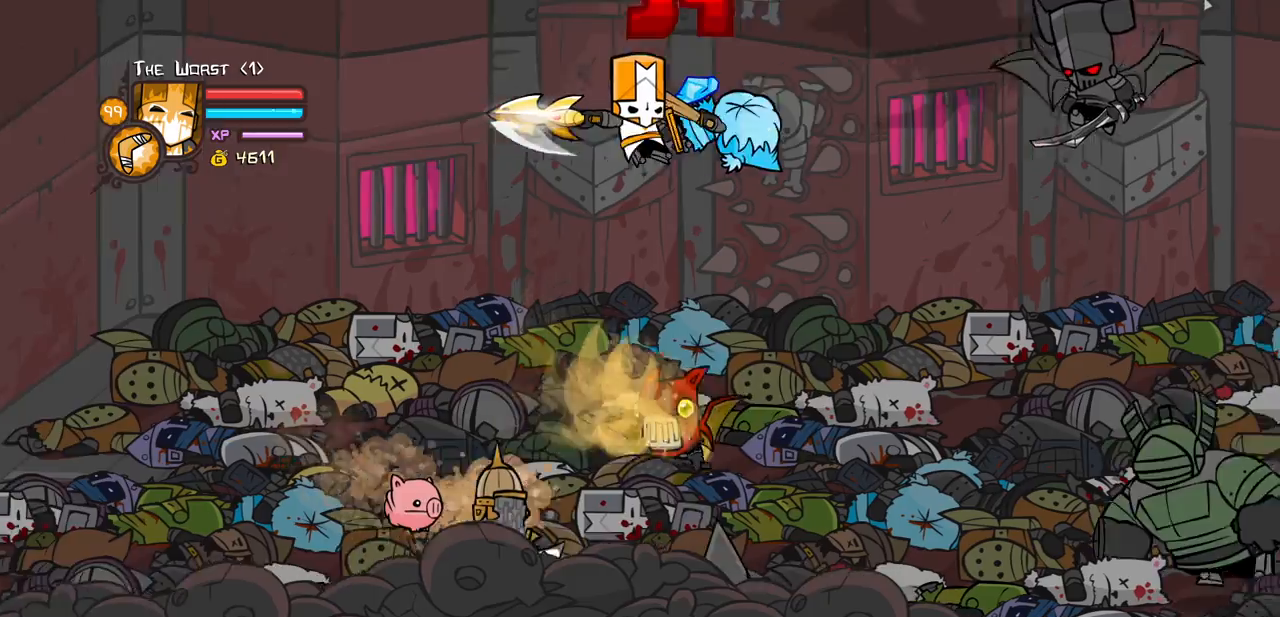
{"keys": ["light", "right"], "events": [[17, "light", "down"], [217, "light", "up"], [250, "light", "down"], [450, "light", "up"], [500, "light", "down"]]}
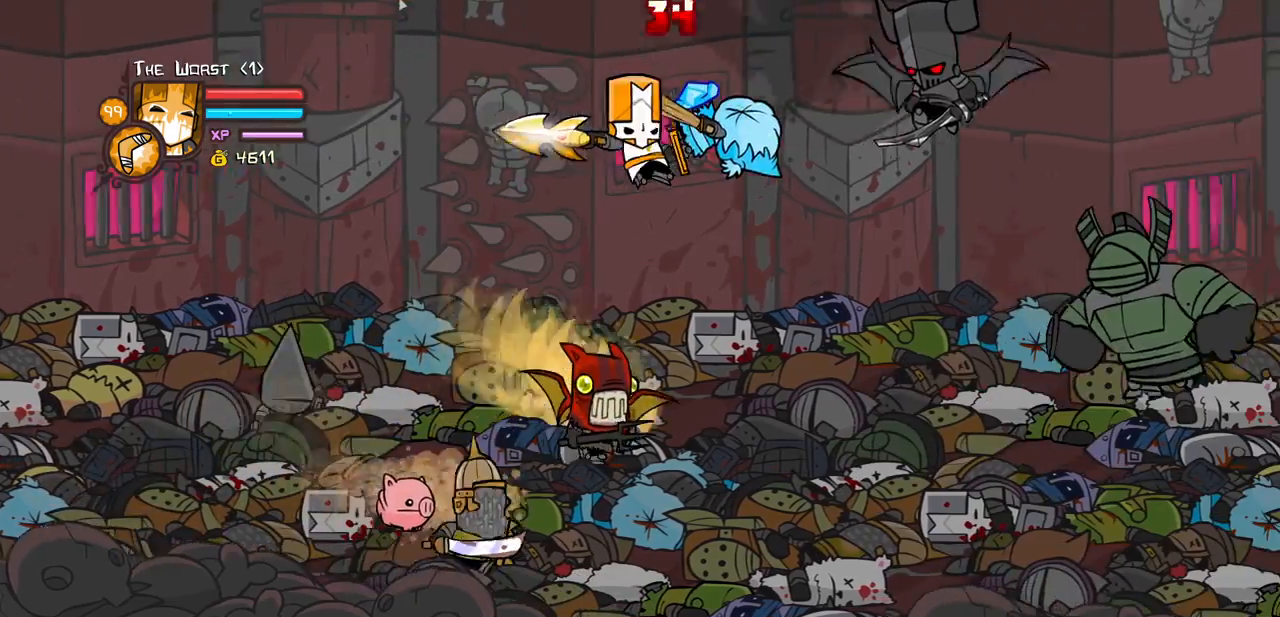
{"keys": ["light", "right"], "events": [[183, "light", "up"], [233, "light", "down"], [417, "light", "up"], [467, "light", "down"]]}
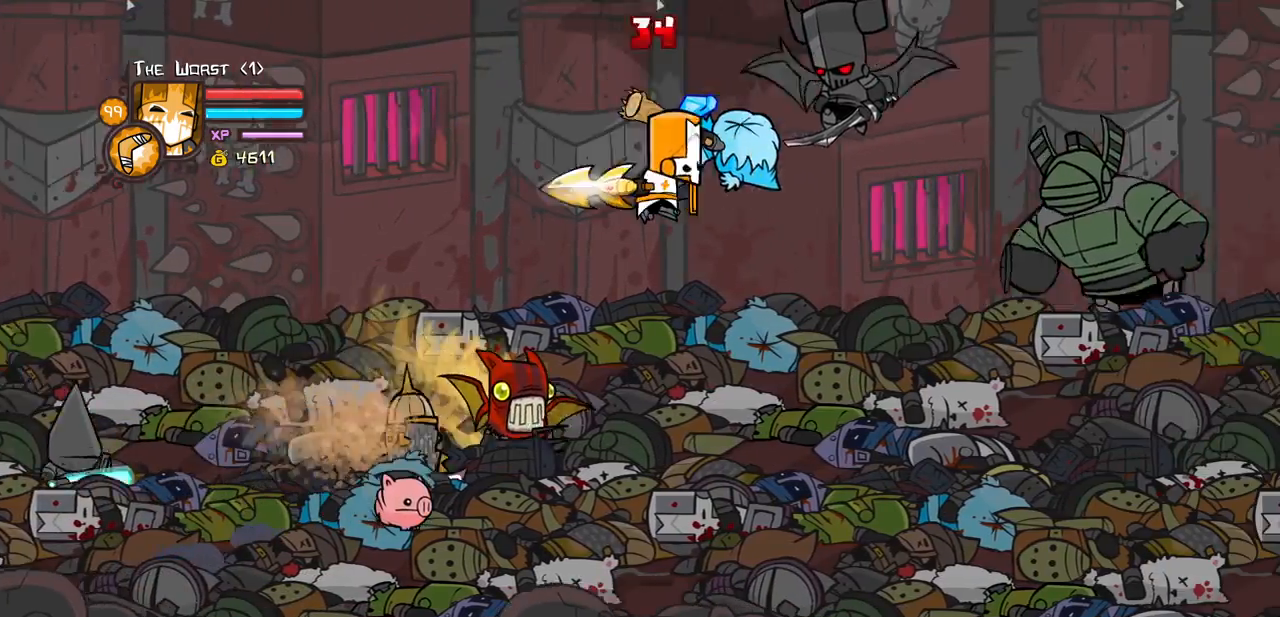
{"keys": ["magic", "right"], "events": [[150, "light", "up"], [200, "light", "down"], [433, "light", "up"], [433, "magic", "down"]]}